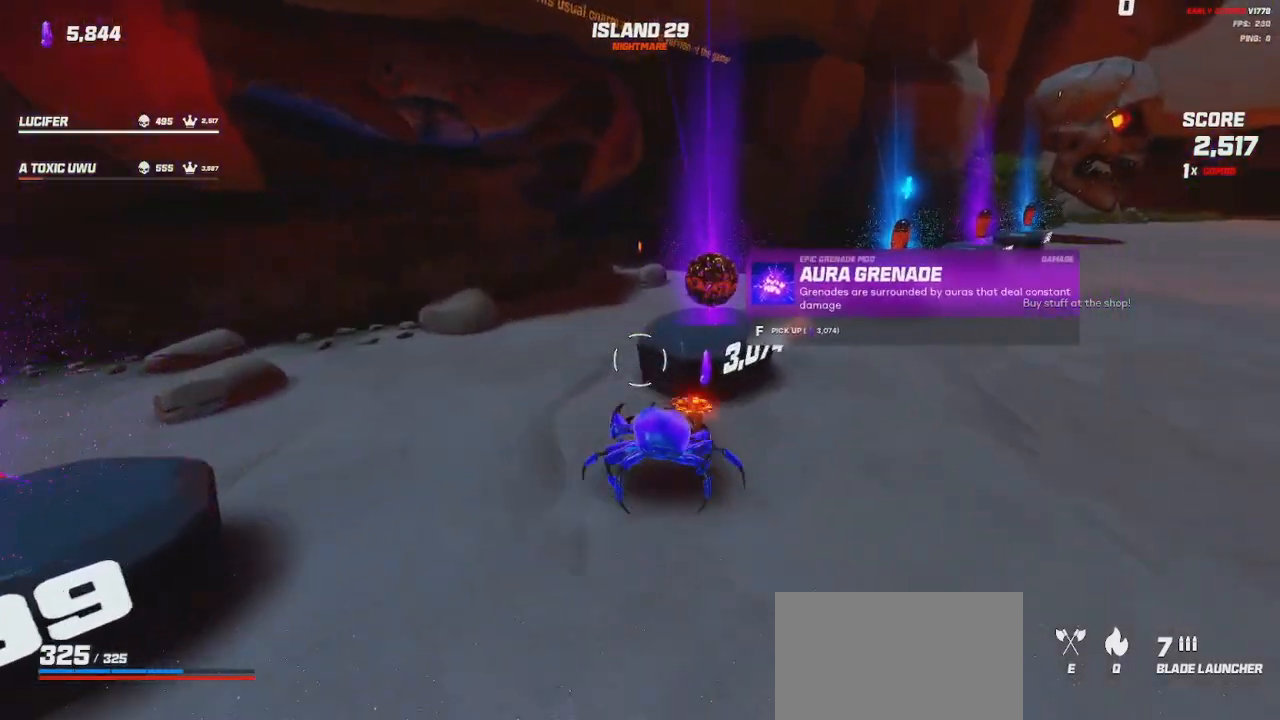
Gameplay with keyboard and mouse; each line is a JSON object with the keys and mouse buttons held at the frame after it. "events" lists presses ("down") and releases ("up") of "a", "ctrl", "d", "e", "q", "s", "shift", "space", "w", "mouse_left", "mouse_wheel", "mouse_right", "mouse_mb4" and "mouse_mb5" between this image and that frame as [ms after this image, input, new state], when the widget could be followed in between. "mouse_left", "mouse_wheel", "mouse_right", "mouse_mb4", "mouse_mb5" = the "left", "wheel", "right", "mb4", "mb5" buttons of the "mouse" list. No other keys are recorded. "wheel" means that the mouse wheel is clicked or scrolled. Mouse movement is not recorded.
{"keys": ["d", "w"], "mouse": [], "events": []}
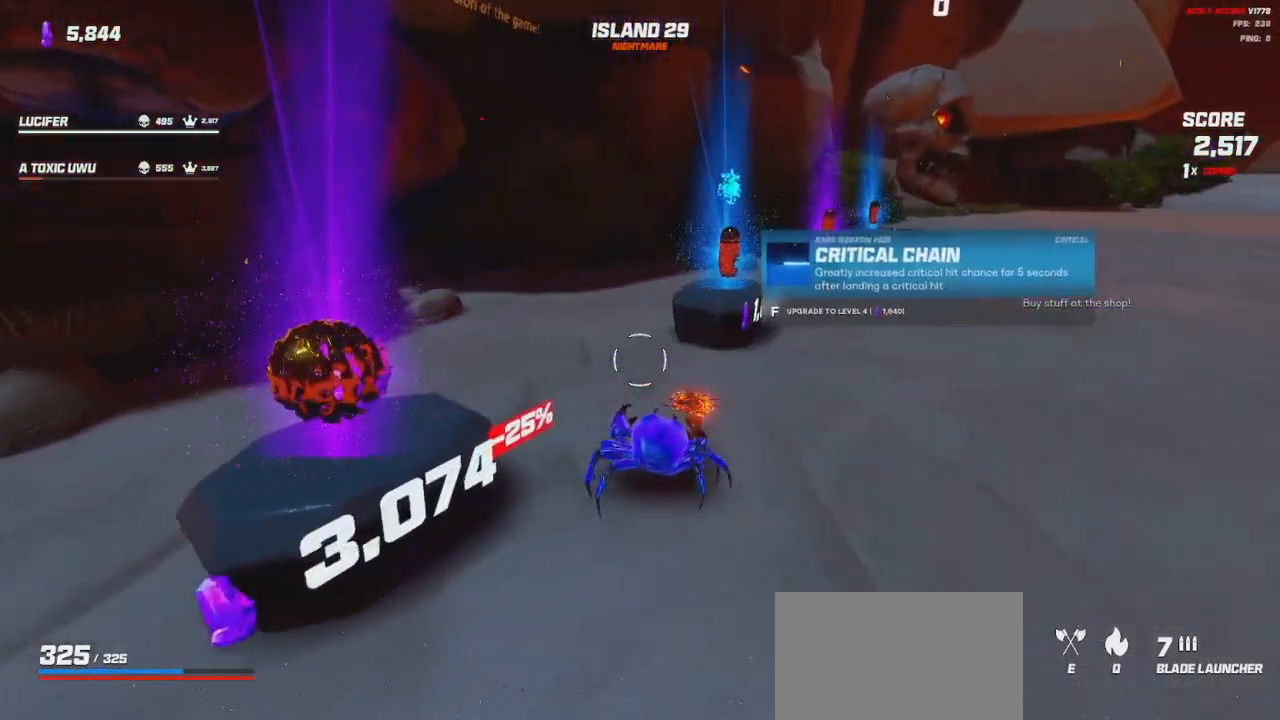
{"keys": [], "mouse": [], "events": [[383, "w", "up"], [400, "d", "up"]]}
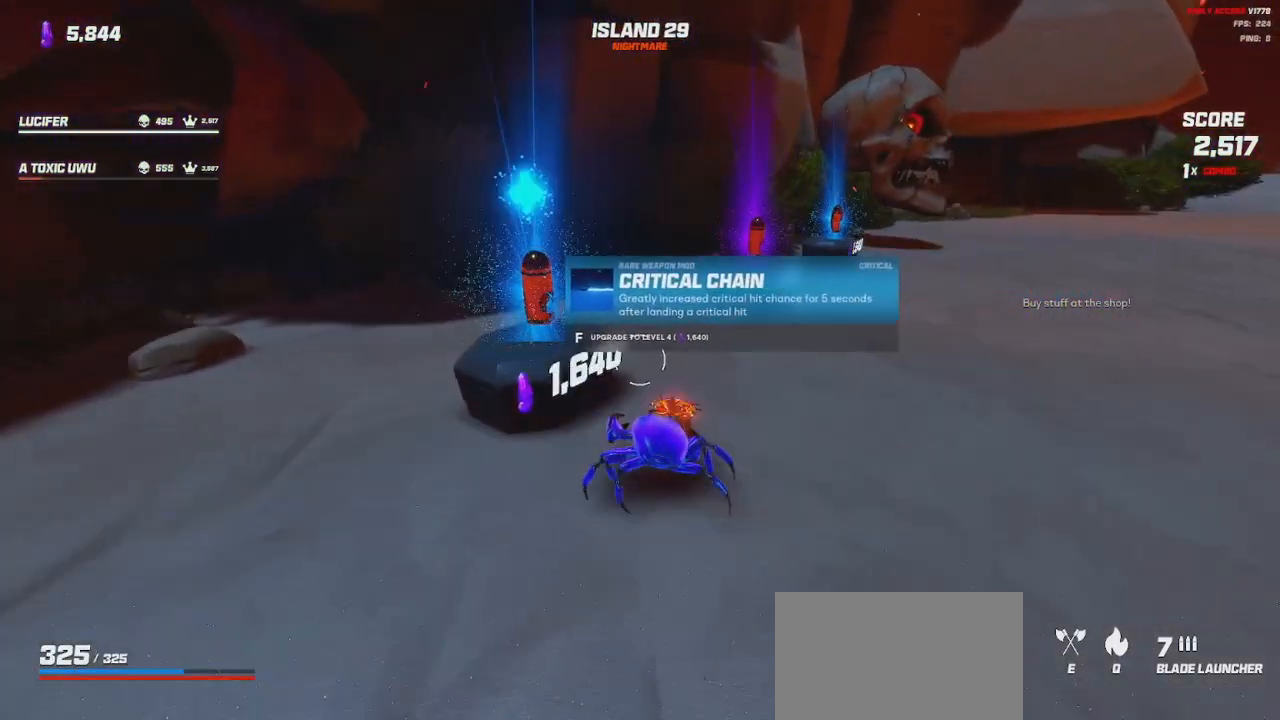
{"keys": [], "mouse": [], "events": []}
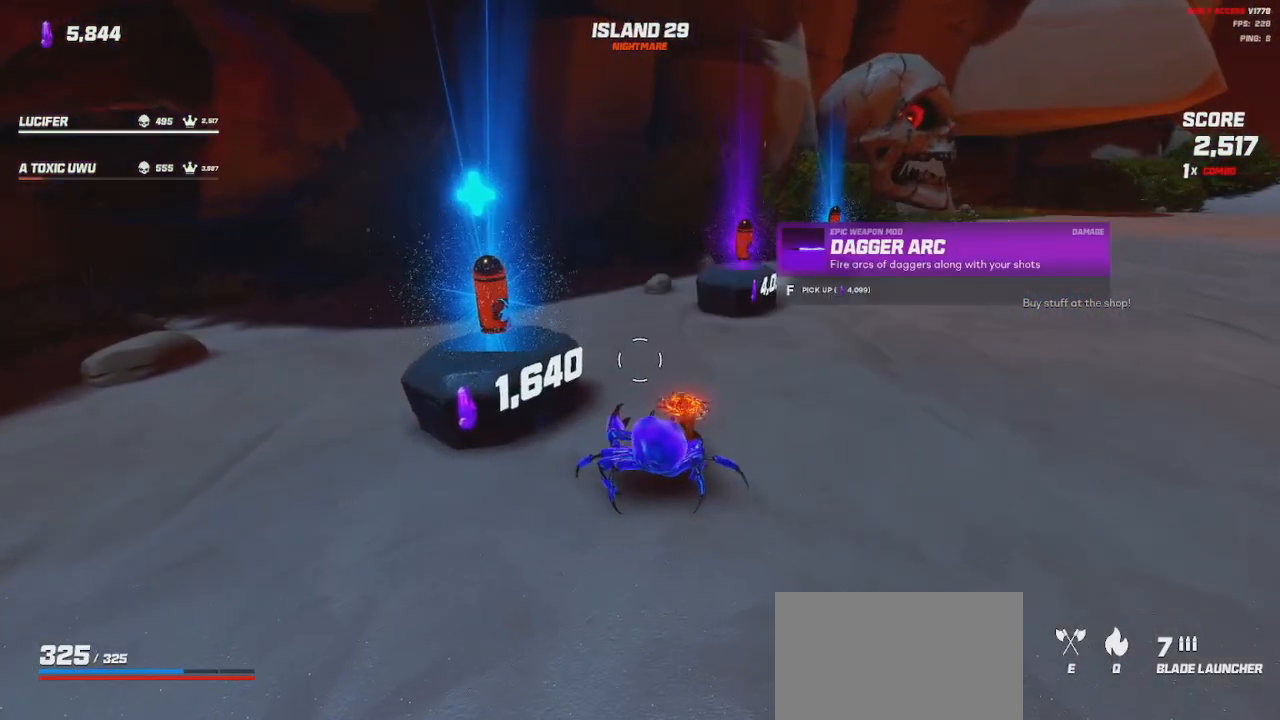
{"keys": ["d", "w"], "mouse": [], "events": [[416, "d", "down"], [433, "w", "down"]]}
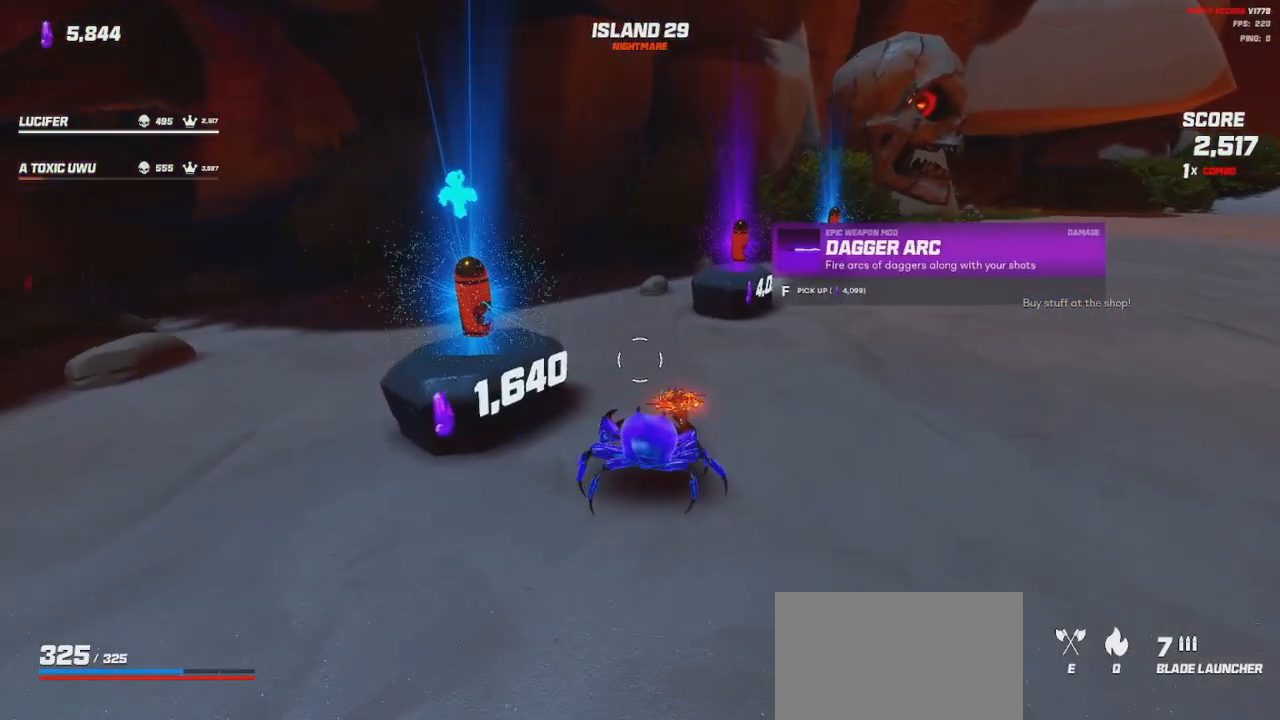
{"keys": ["d", "w"], "mouse": [], "events": []}